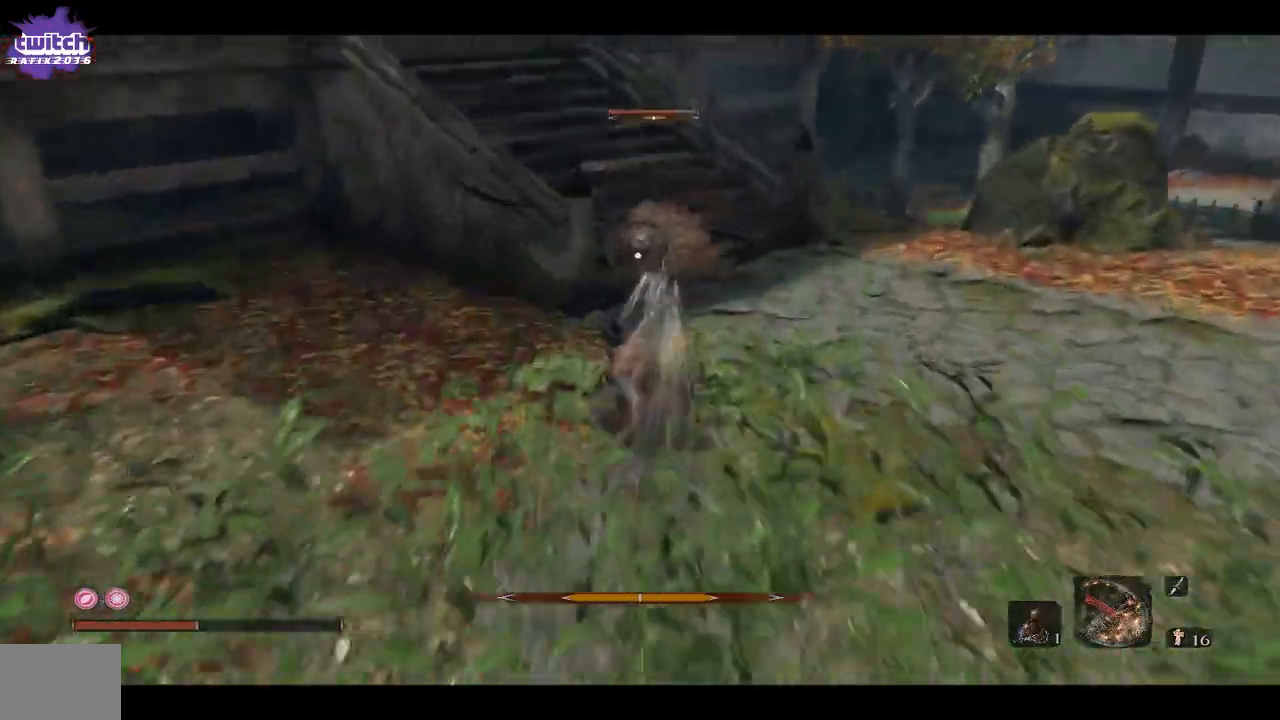
Gameplay with a controller (Xbox layout); each line is a JSON object with the inputs held at the frame after it (dt_ms = milliseconds from this image to that frame). "events" lists button and stick changes between this image and that frame as [ms after this image, input, new state], when the widget could be followed in between.
{"dt_ms": 500, "buttons": [], "left_stick": "up", "right_stick": "center", "events": [[17, "L1", "up"], [33, "R1", "up"], [283, "R1", "down"], [450, "R1", "up"], [450, "R2", "down"], [500, "R2", "up"]]}
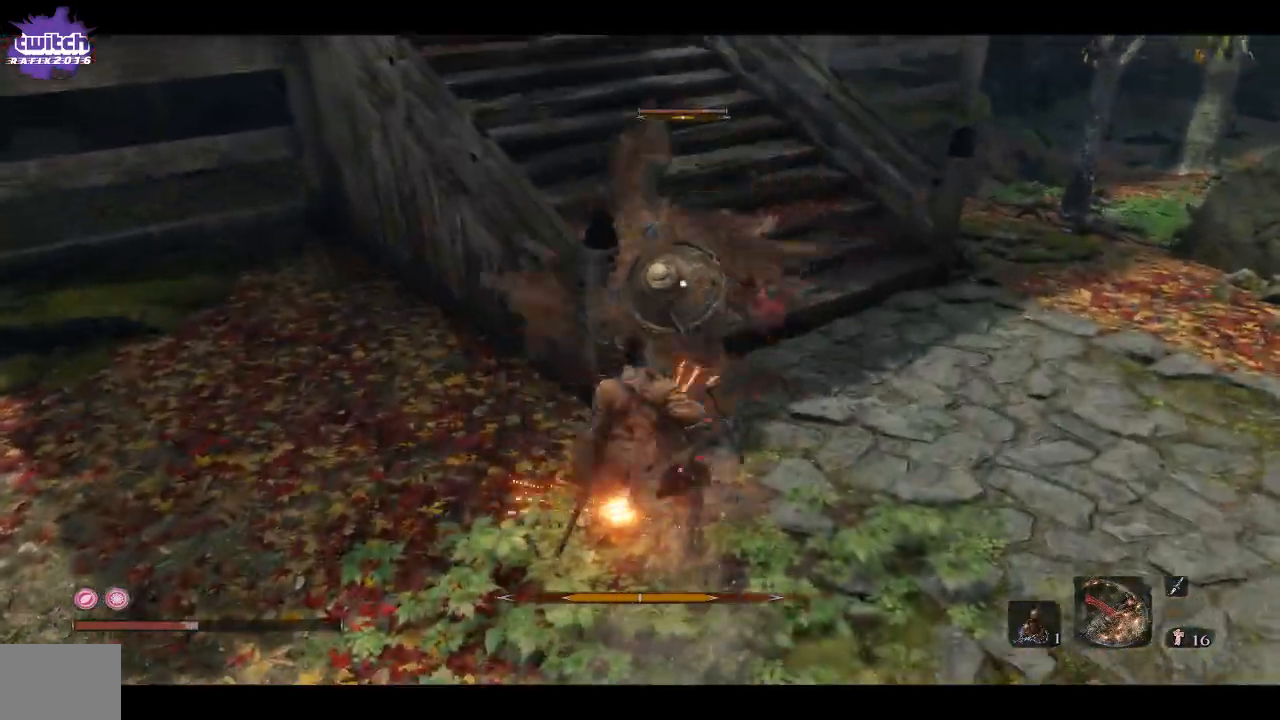
{"dt_ms": 500, "buttons": ["L1"], "left_stick": "down", "right_stick": "center", "events": [[17, "L1", "down"], [67, "left_stick", "down"], [150, "A", "down"], [200, "L2", "down"], [267, "A", "up"], [317, "L2", "up"], [333, "L1", "up"], [367, "A", "down"], [417, "L1", "down"], [467, "A", "up"]]}
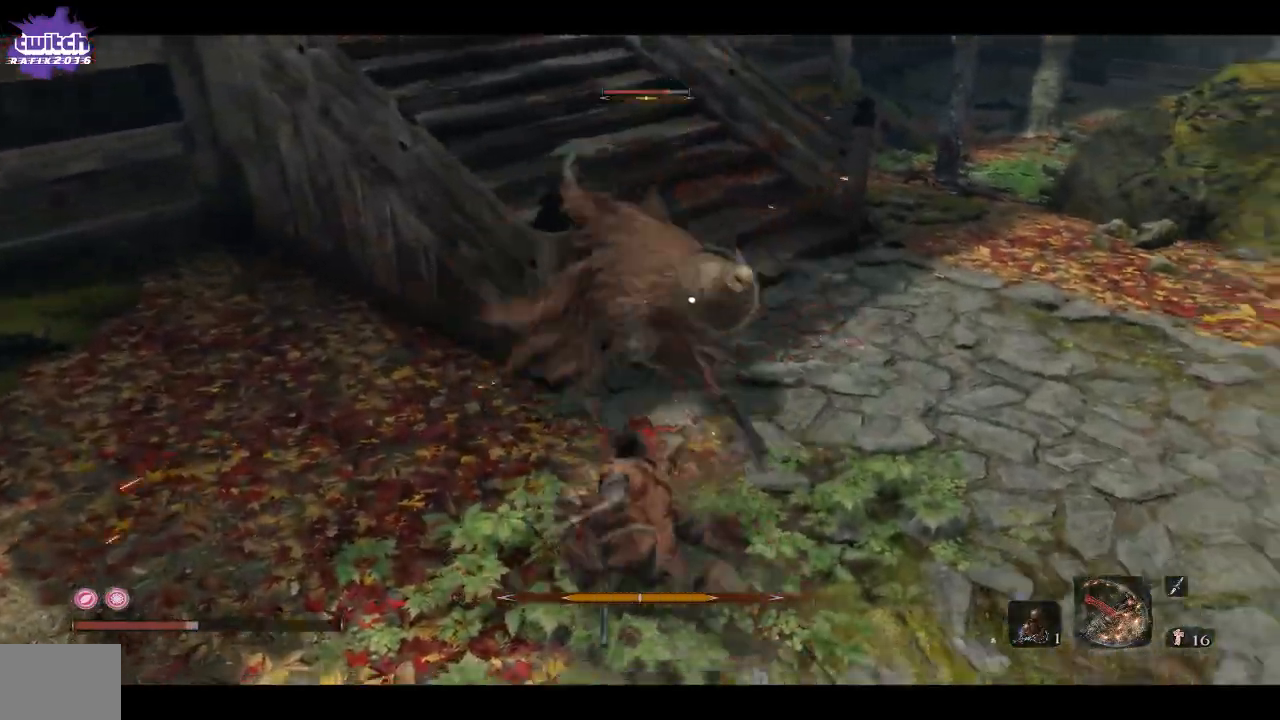
{"dt_ms": 500, "buttons": ["A"], "left_stick": "down", "right_stick": "center", "events": [[33, "A", "down"], [133, "A", "up"], [133, "L2", "down"], [183, "A", "down"], [183, "L2", "up"], [267, "A", "up"], [350, "A", "down"], [433, "L1", "up"], [450, "A", "up"], [500, "A", "down"]]}
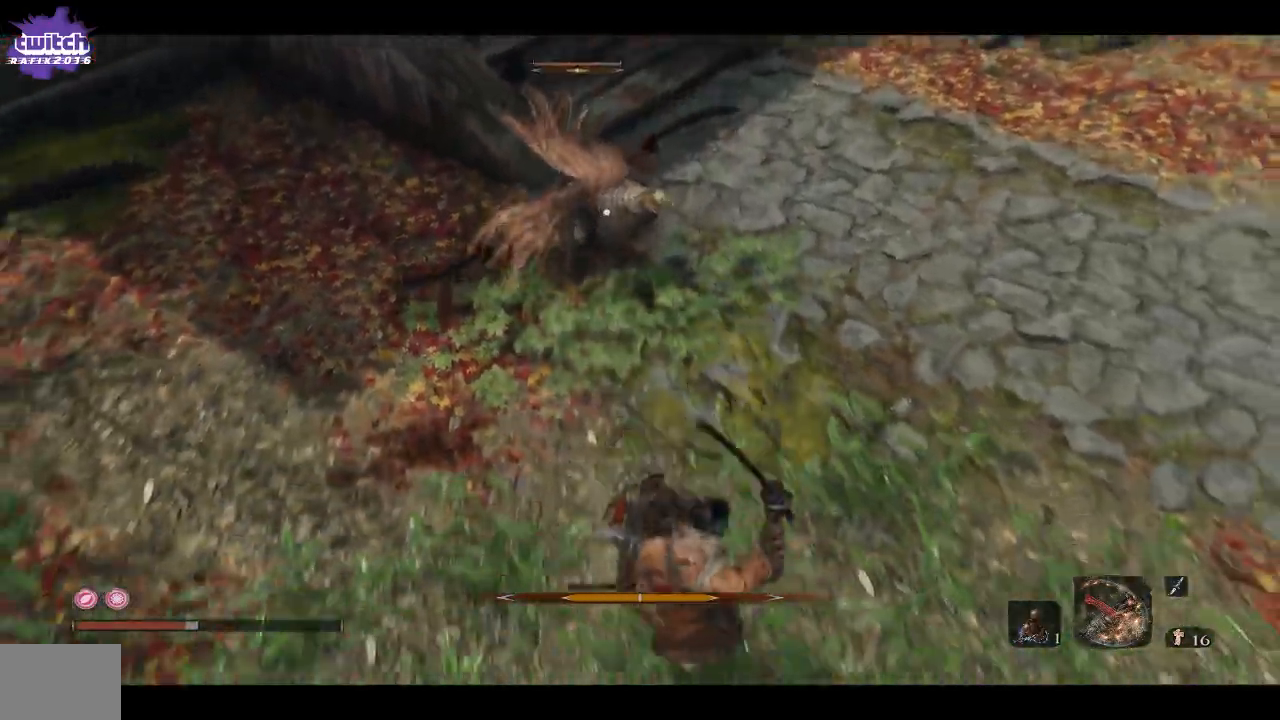
{"dt_ms": 500, "buttons": [], "left_stick": "down", "right_stick": "center", "events": [[100, "A", "up"], [167, "A", "down"], [267, "A", "up"]]}
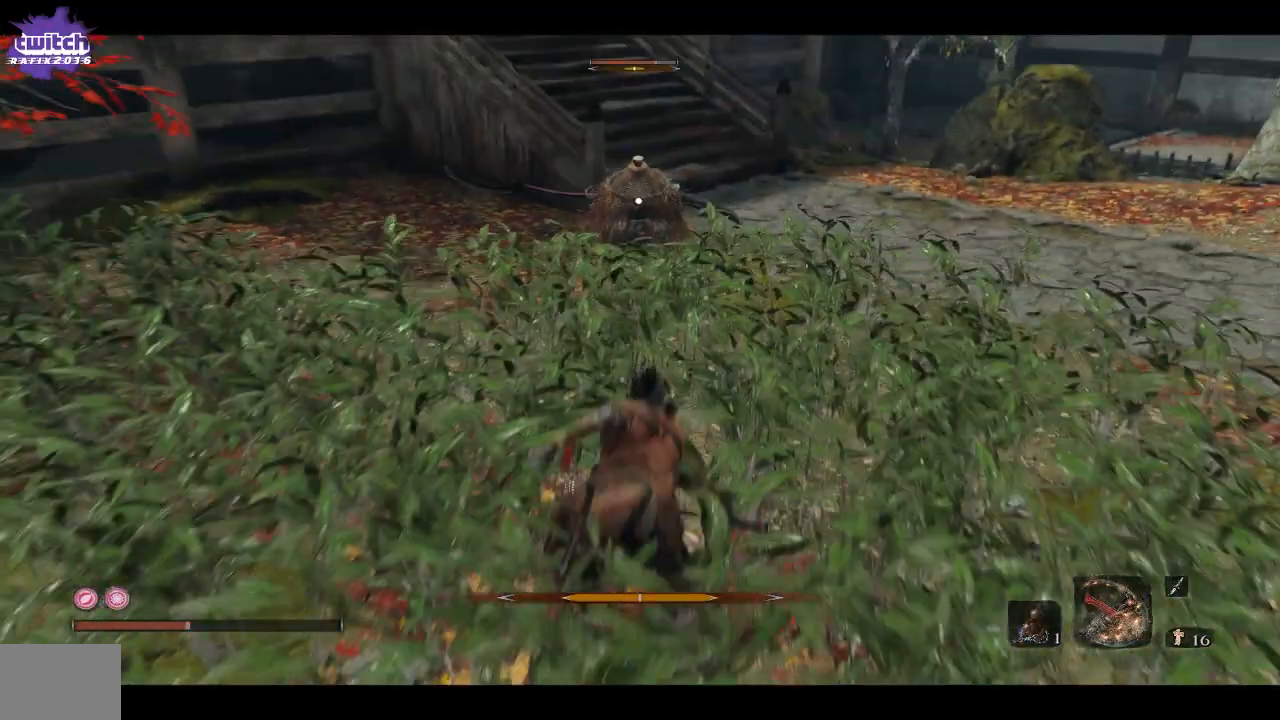
{"dt_ms": 500, "buttons": [], "left_stick": "down", "right_stick": "center", "events": []}
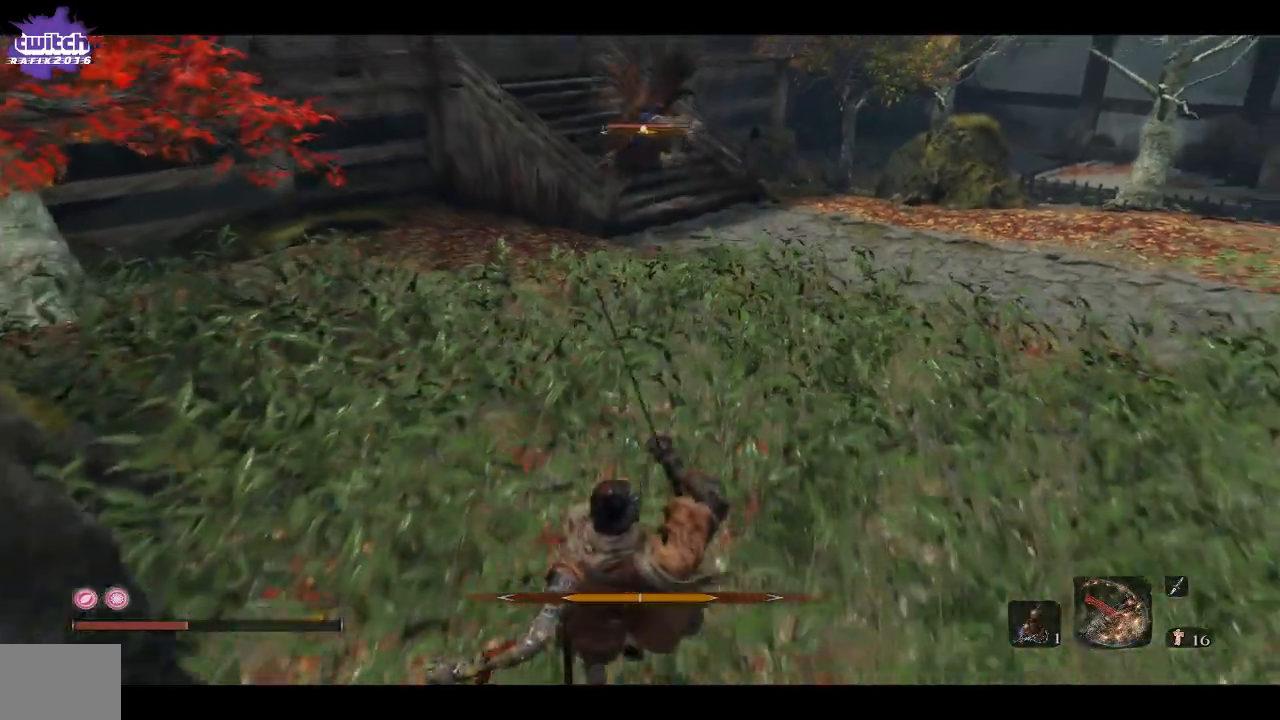
{"dt_ms": 1000, "buttons": [], "left_stick": "up", "right_stick": "center"}
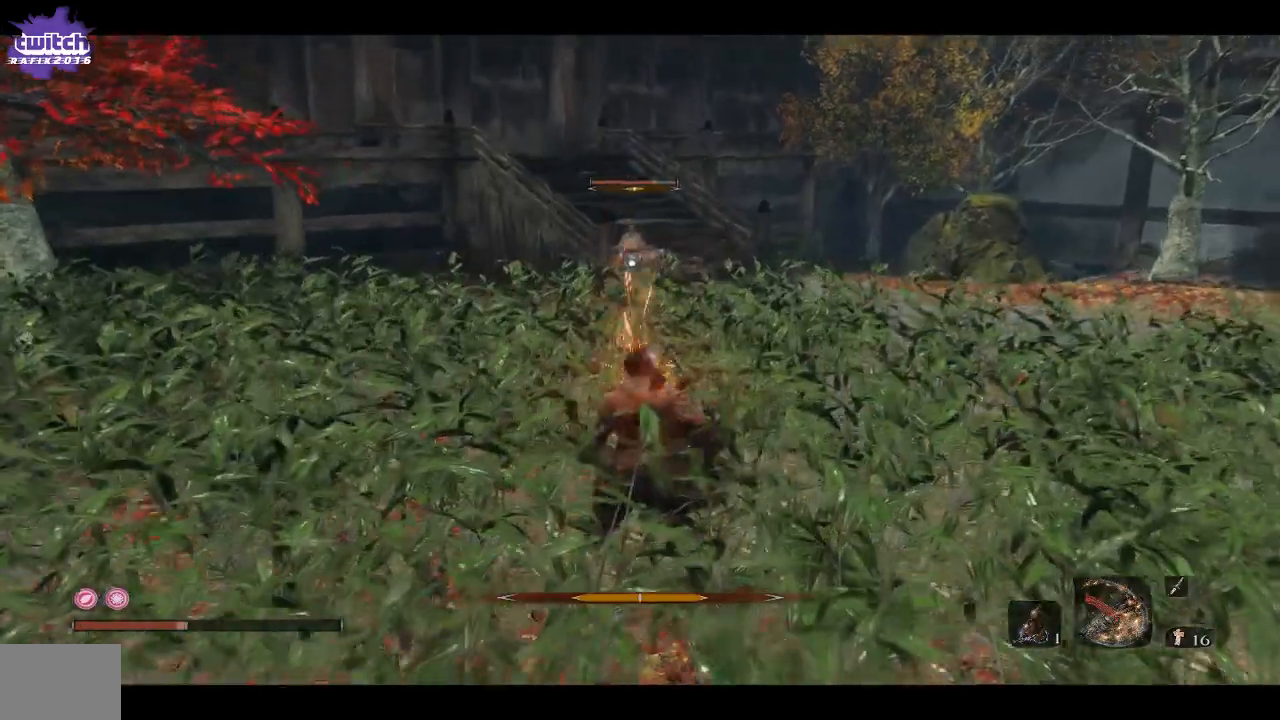
{"dt_ms": 500, "buttons": ["L1", "L2"], "left_stick": "up", "right_stick": "center", "events": [[400, "L1", "down"], [417, "L2", "down"]]}
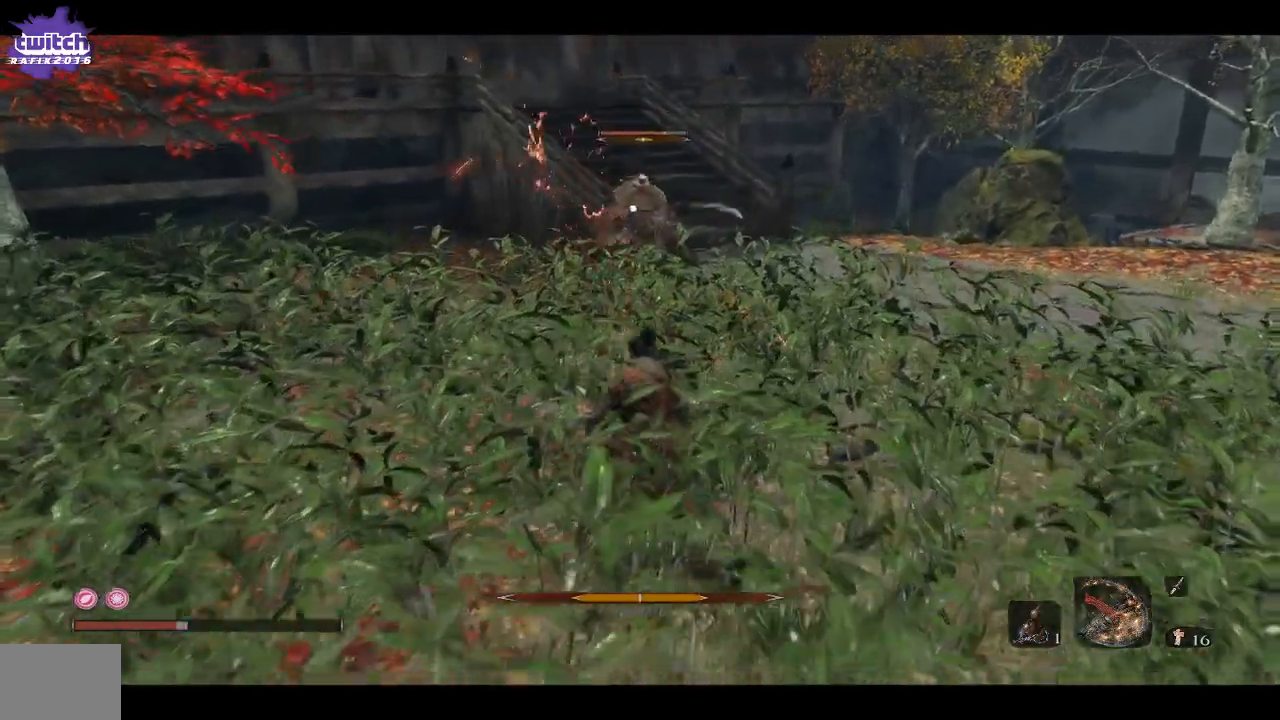
{"dt_ms": 500, "buttons": ["L1", "R1"], "left_stick": "up", "right_stick": "center"}
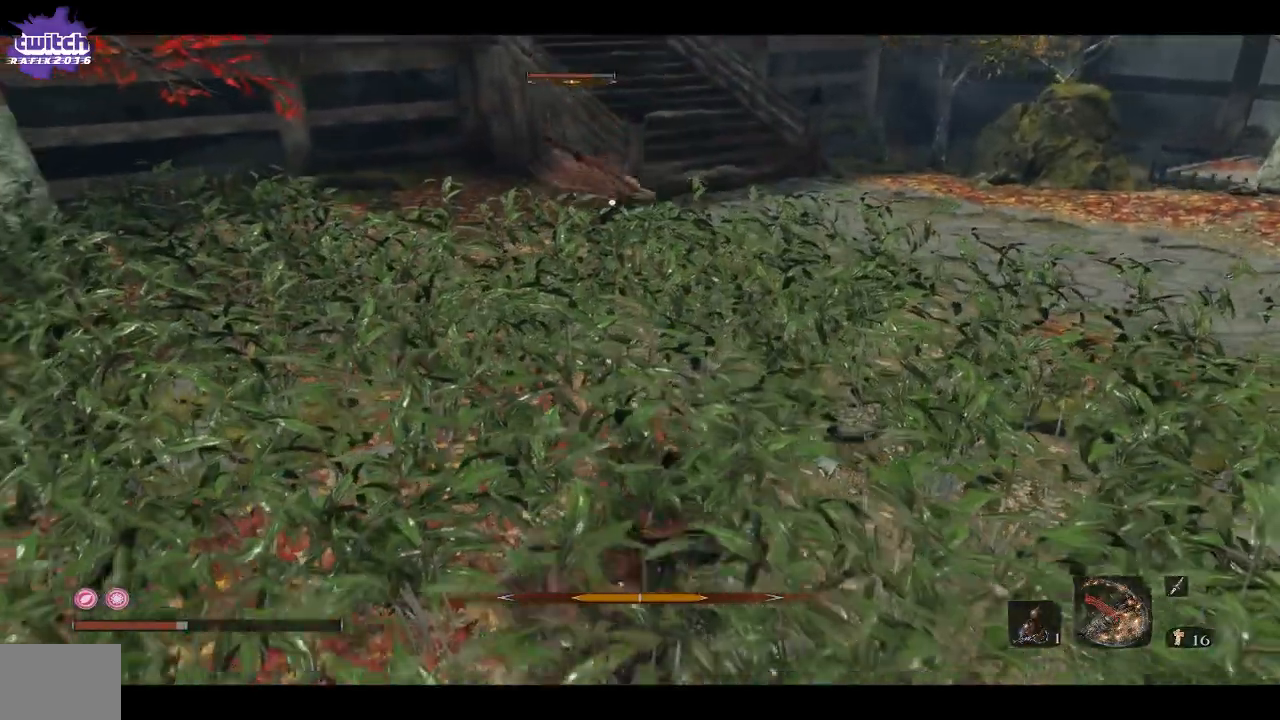
{"dt_ms": 500, "buttons": ["L1", "R1"], "left_stick": "up", "right_stick": "center", "events": []}
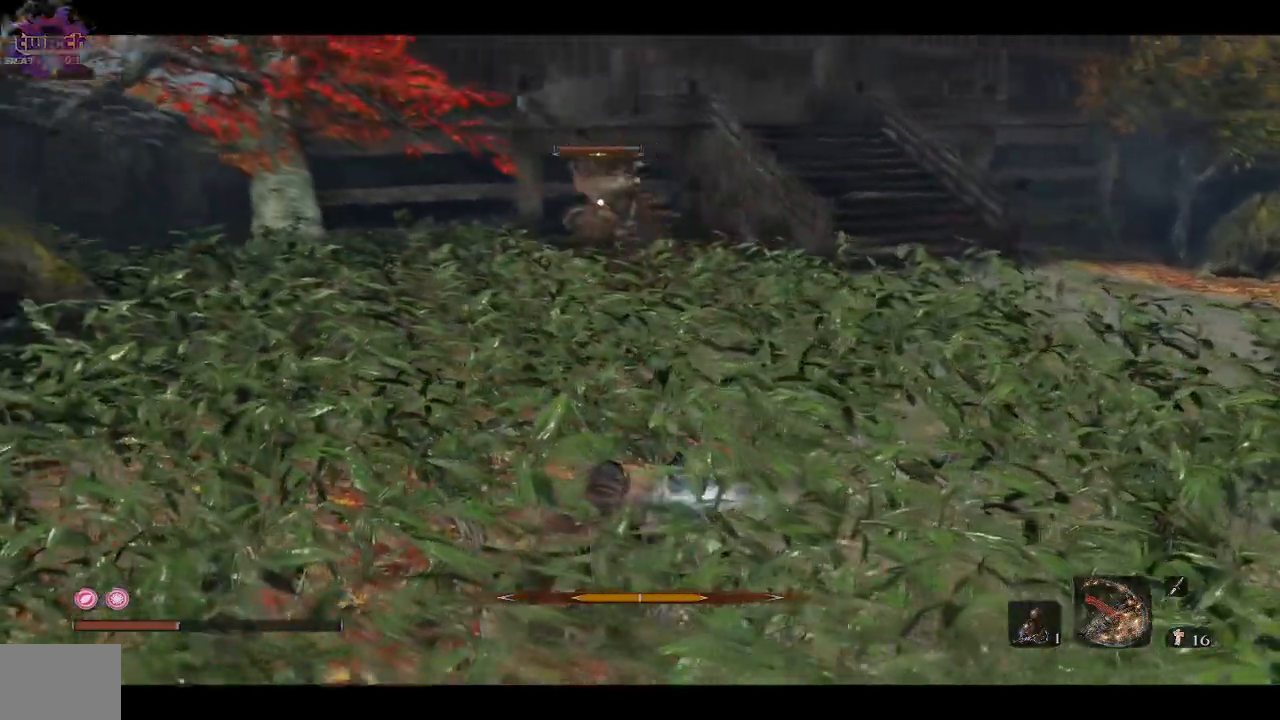
{"dt_ms": 1000, "buttons": [], "left_stick": "up", "right_stick": "center"}
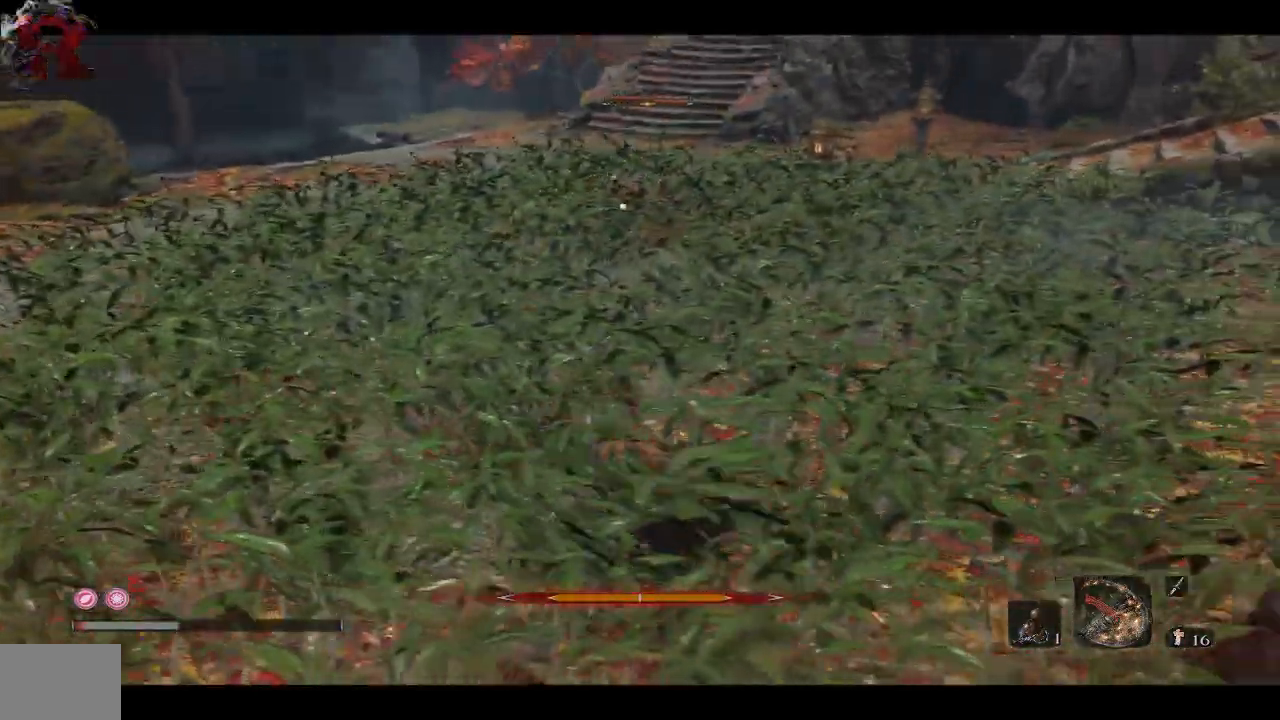
{"dt_ms": 1000, "buttons": ["L1", "R1"], "left_stick": "up", "right_stick": "center"}
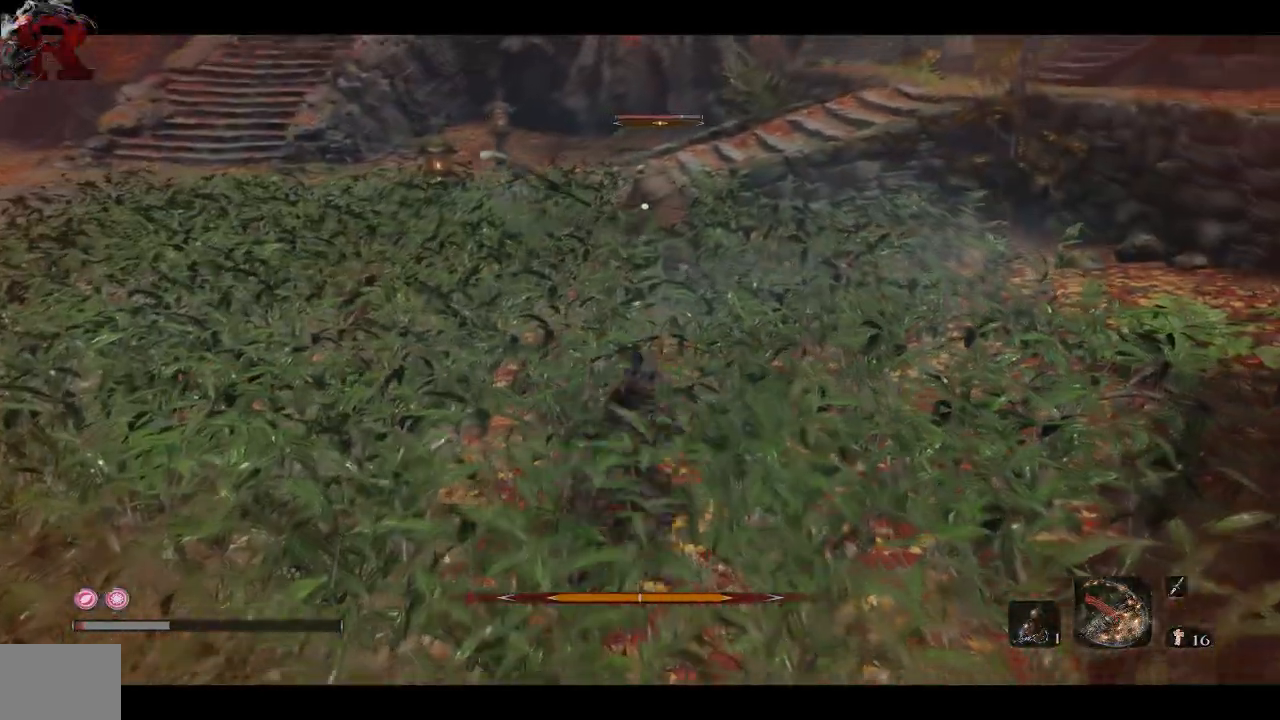
{"dt_ms": 500, "buttons": ["R1"], "left_stick": "up", "right_stick": "center", "events": [[367, "R1", "up"], [383, "L1", "up"], [450, "R1", "down"]]}
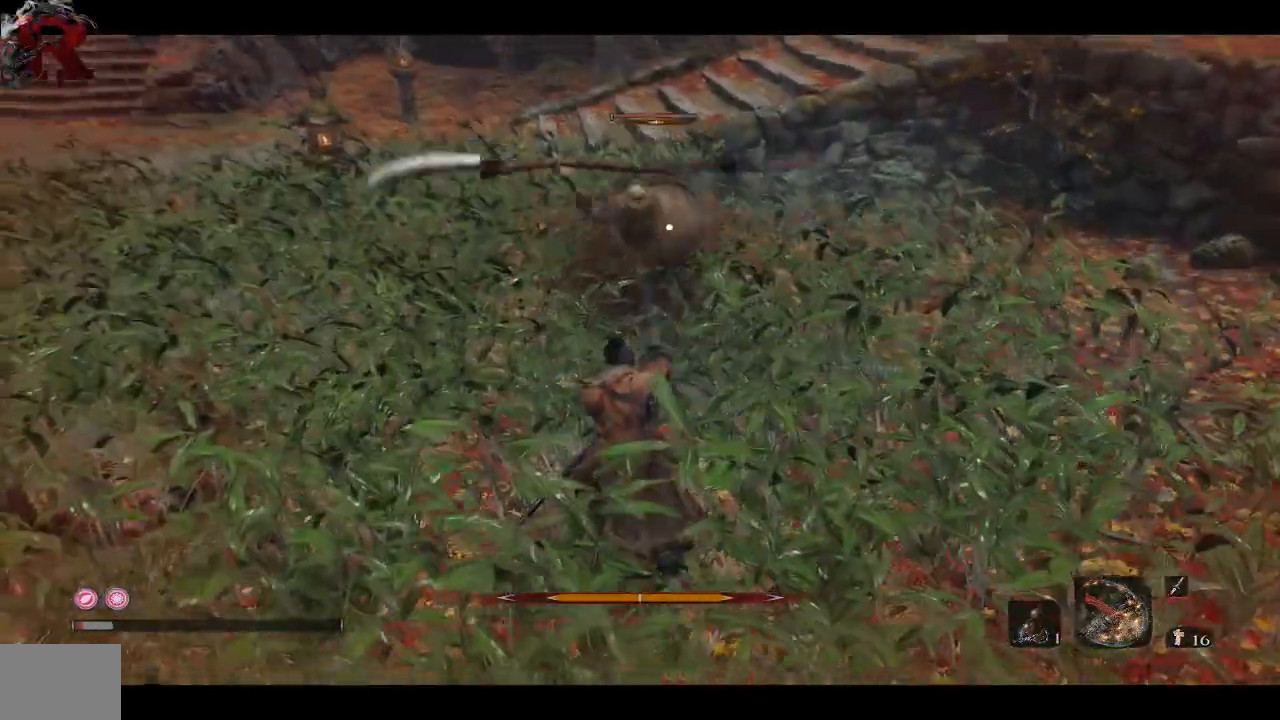
{"dt_ms": 500, "buttons": ["L1"], "left_stick": "up", "right_stick": "center", "events": [[67, "R1", "up"], [350, "L1", "down"]]}